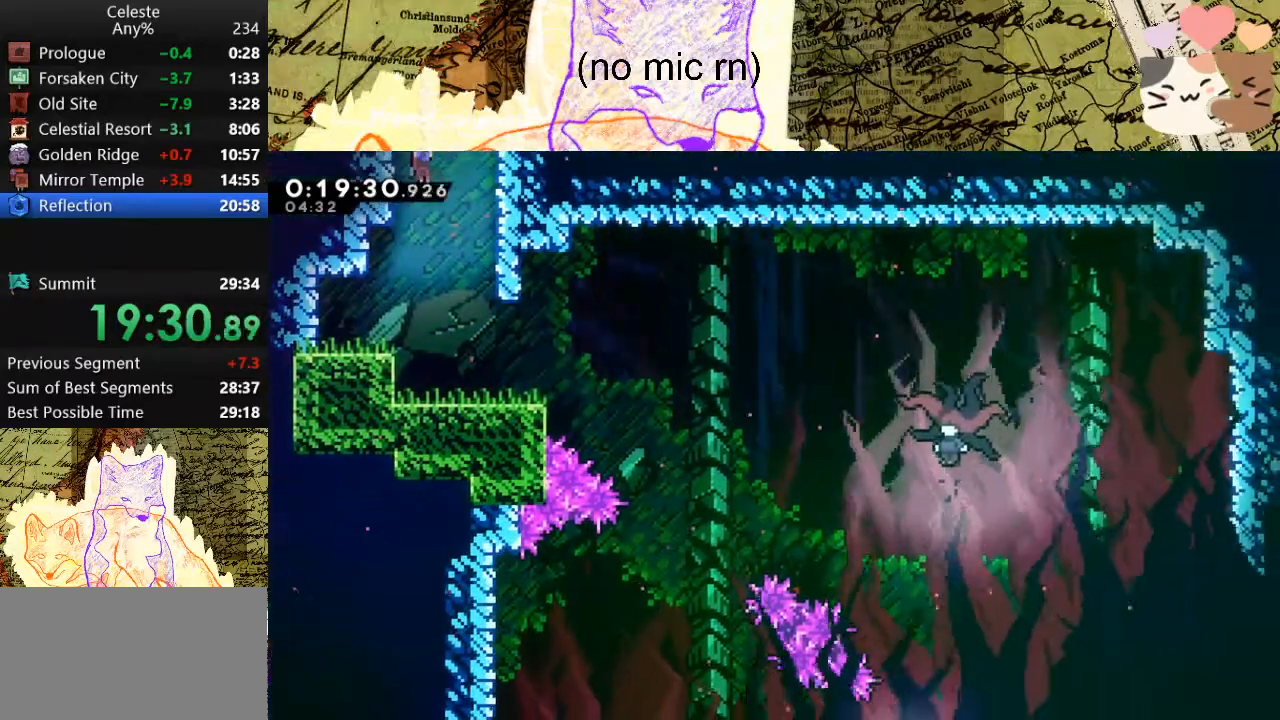
Gameplay with keyboard; each line is a JSON object with the keys held at the frame after it. "events" lists presses ("down") and releases ("up") of "a", "d", "dash", "demo", "grab", "jump", "map", "menu", "s", "space" and "w" between this image and that frame as [ms after this image, input, new state], when the widget could be followed in between. No other keys are recorded. Mouse input is not recorded. Key names are as the overlay labels them; some are game actions (e.g. jump) rather than physical keys.
{"keys": ["d", "dash", "s"], "events": [[233, "d", "down"], [333, "dash", "down"]]}
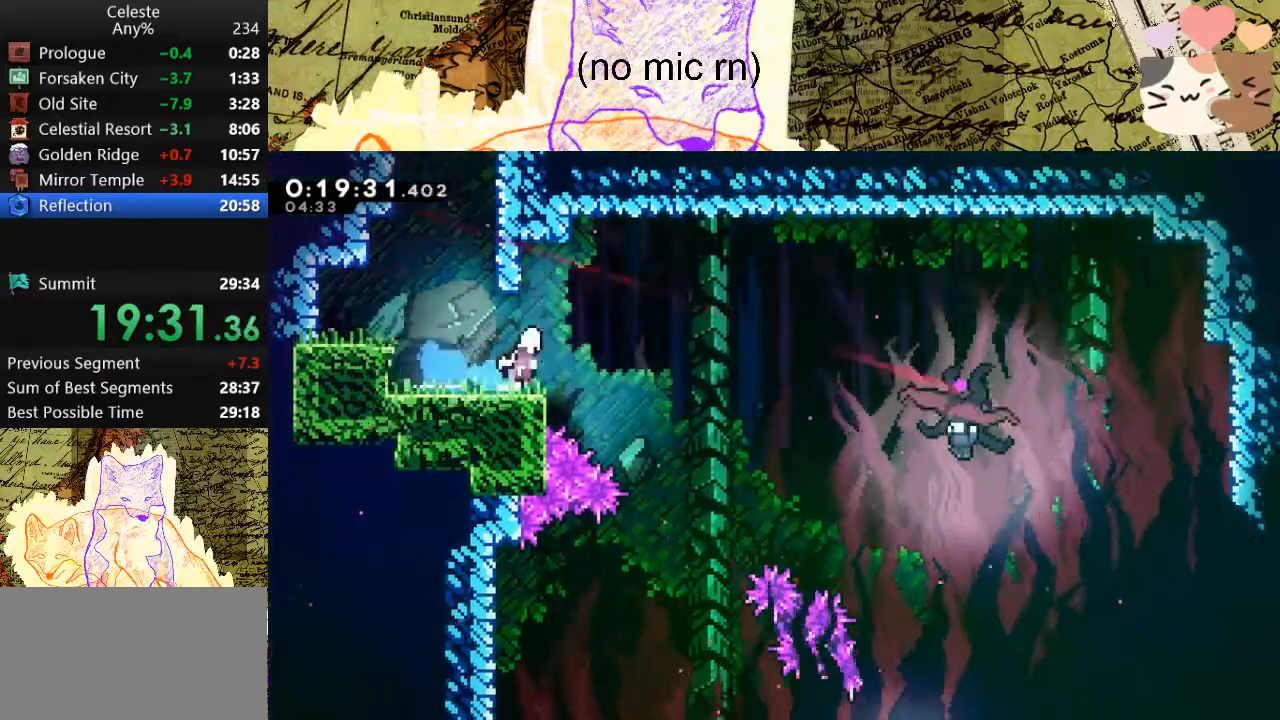
{"keys": ["d", "s"], "events": [[33, "dash", "up"], [33, "space", "down"], [267, "dash", "down"], [267, "space", "up"], [467, "dash", "up"]]}
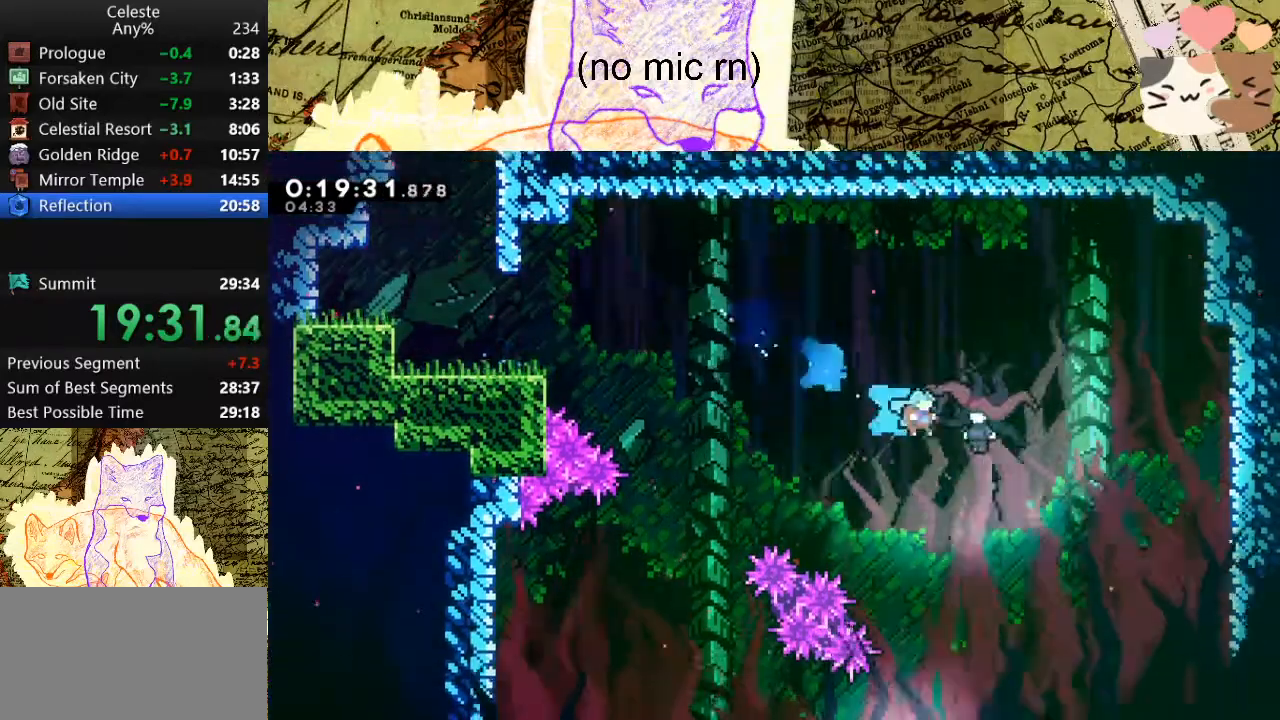
{"keys": ["a", "s"], "events": [[67, "a", "down"], [67, "d", "up"]]}
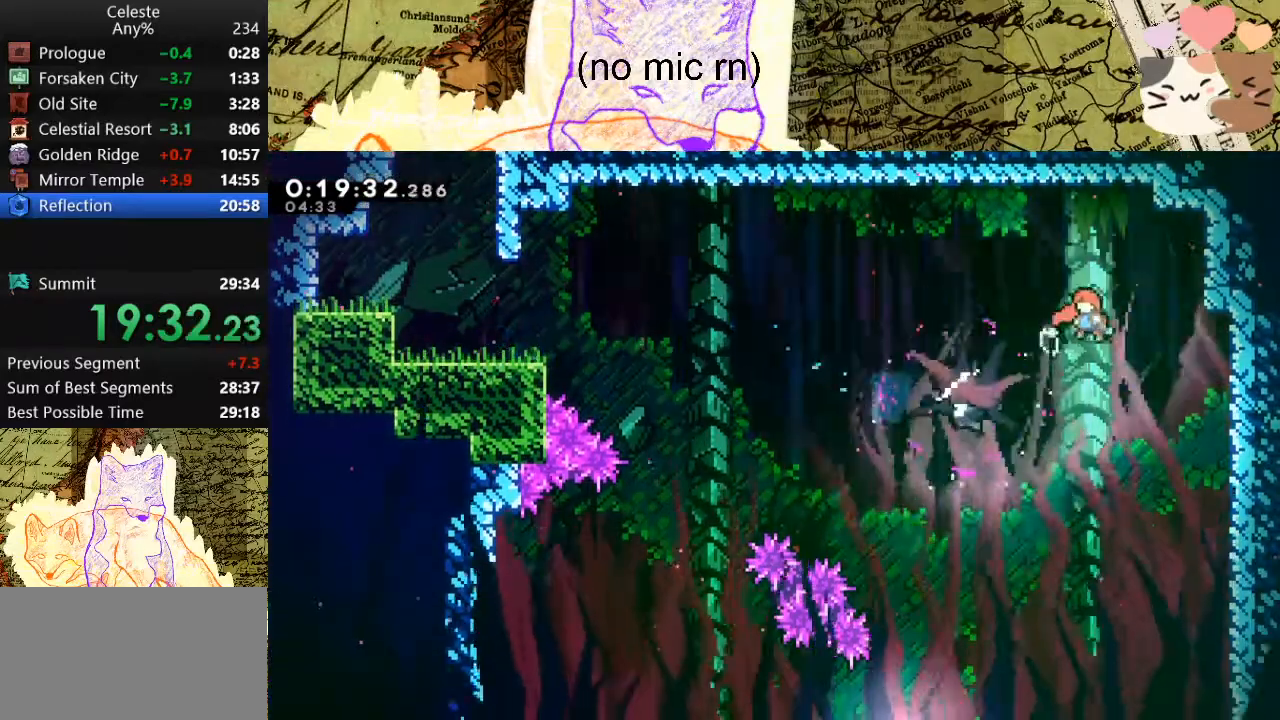
{"keys": ["a", "s"], "events": [[133, "dash", "down"], [367, "dash", "up"]]}
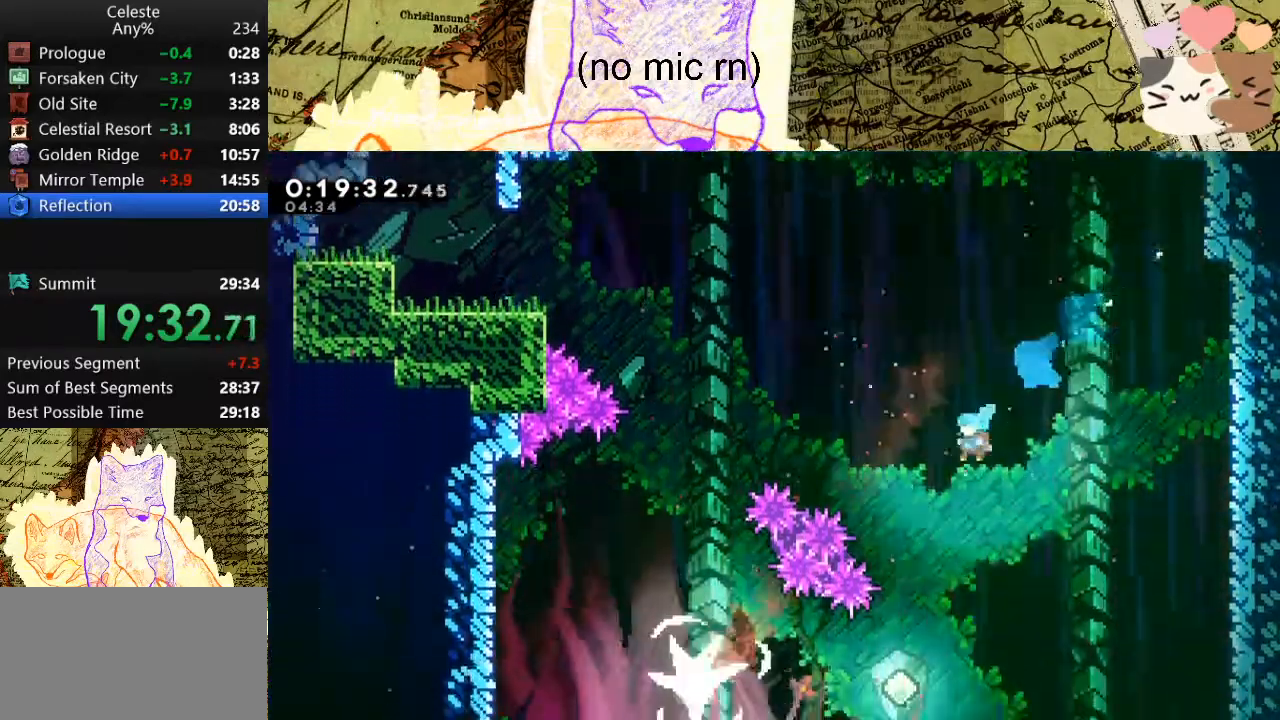
{"keys": ["a", "dash"], "events": [[300, "s", "up"], [400, "dash", "down"]]}
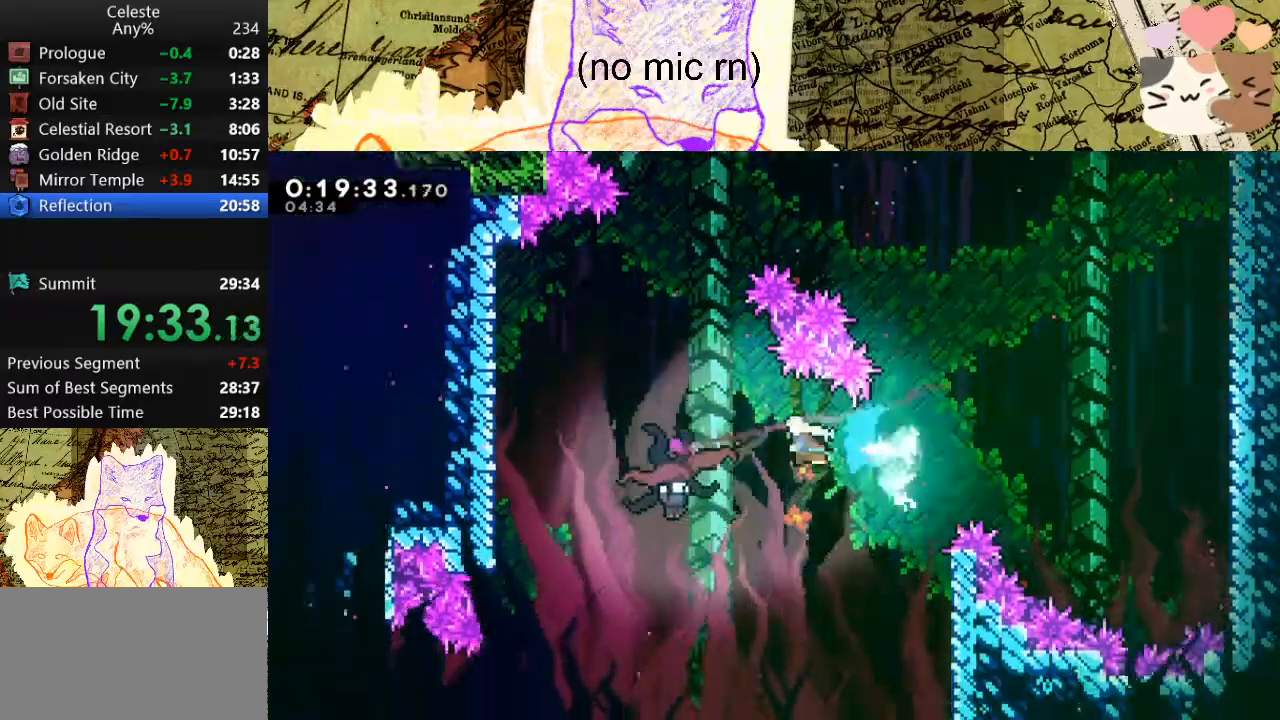
{"keys": ["d", "s"], "events": [[33, "s", "down"], [67, "a", "up"], [67, "d", "down"], [67, "dash", "up"]]}
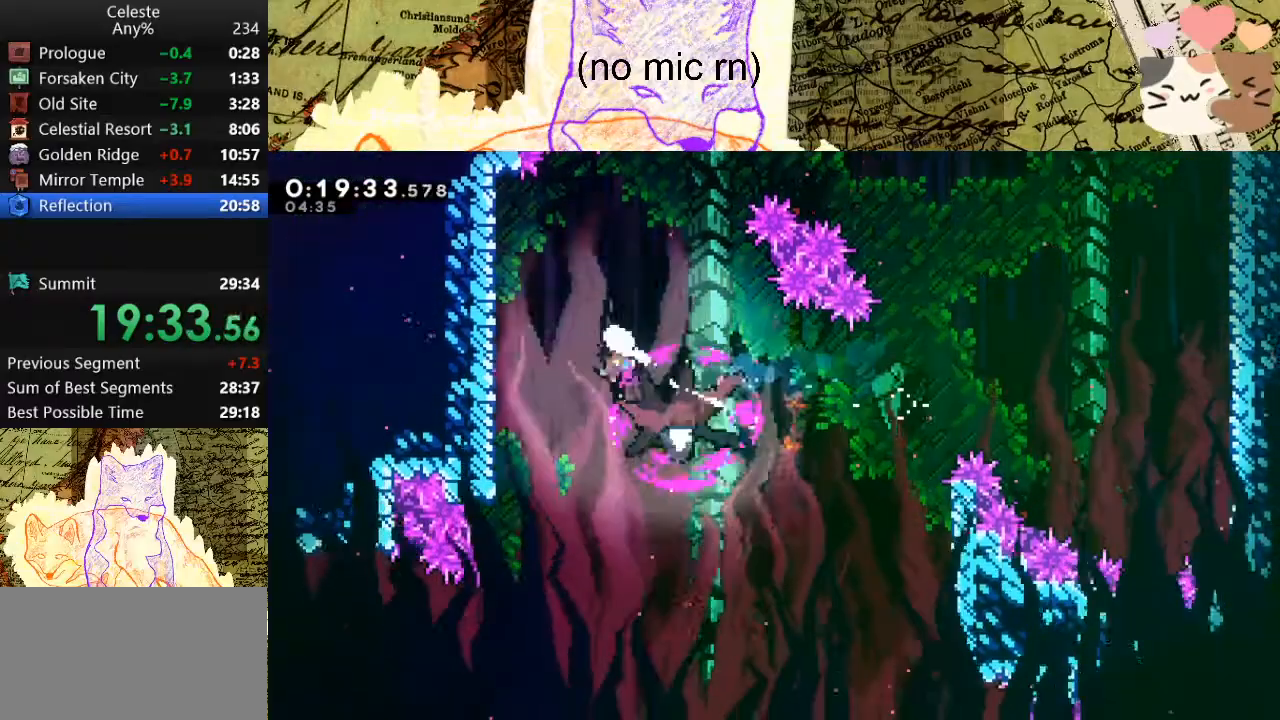
{"keys": ["d", "dash", "s", "space"], "events": [[300, "space", "down"], [433, "dash", "down"]]}
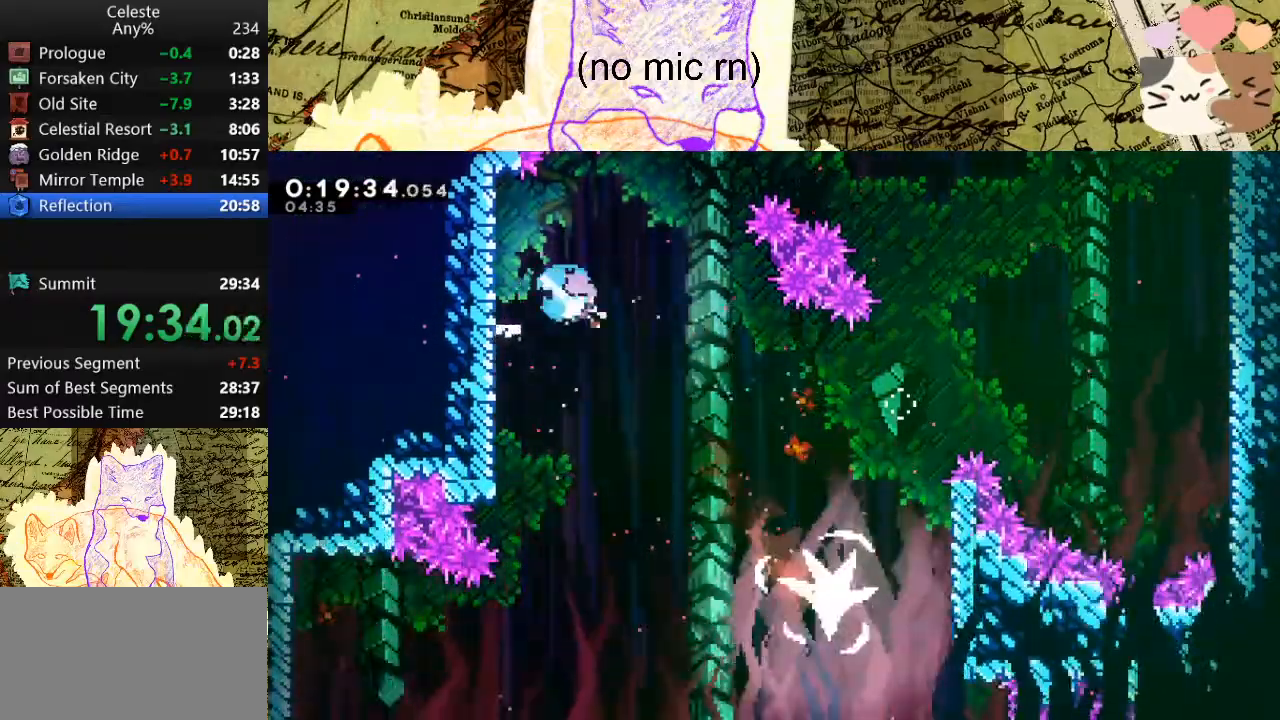
{"keys": ["d", "s", "space"], "events": [[133, "dash", "up"]]}
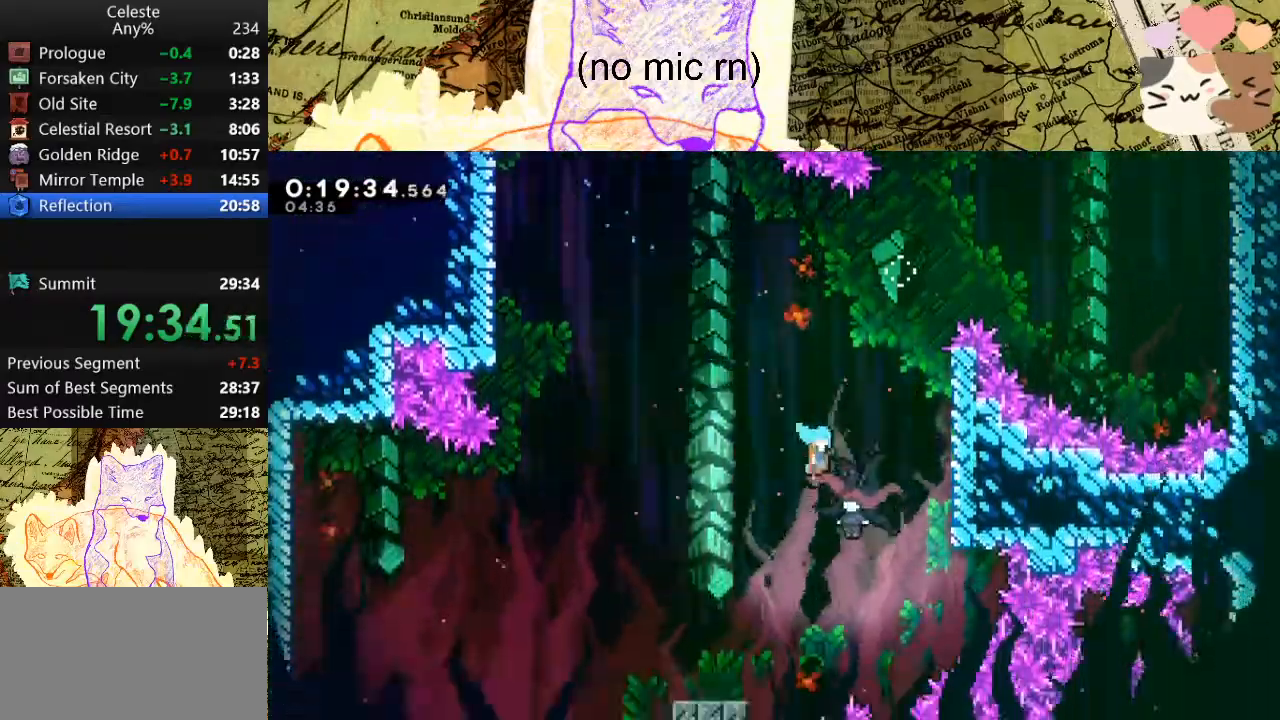
{"keys": ["a", "s"], "events": [[100, "a", "down"], [100, "d", "up"], [200, "space", "up"]]}
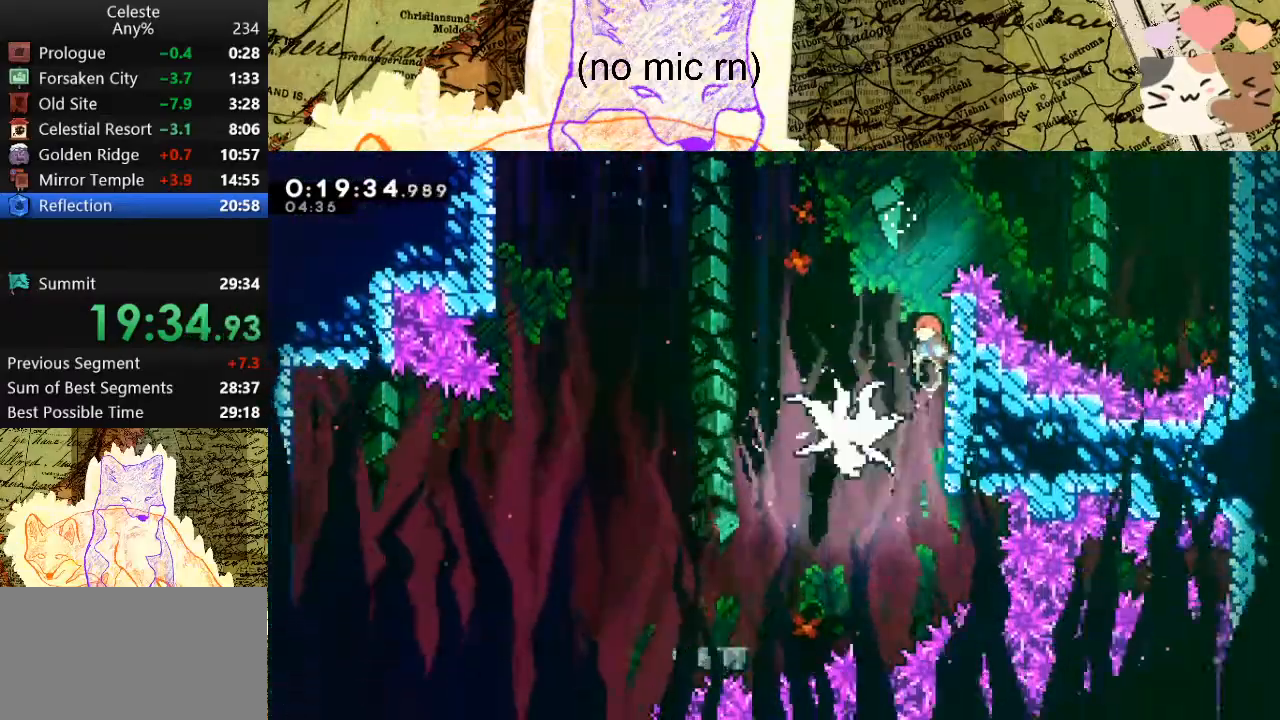
{"keys": ["a"], "events": [[67, "dash", "down"], [267, "dash", "up"], [400, "s", "up"]]}
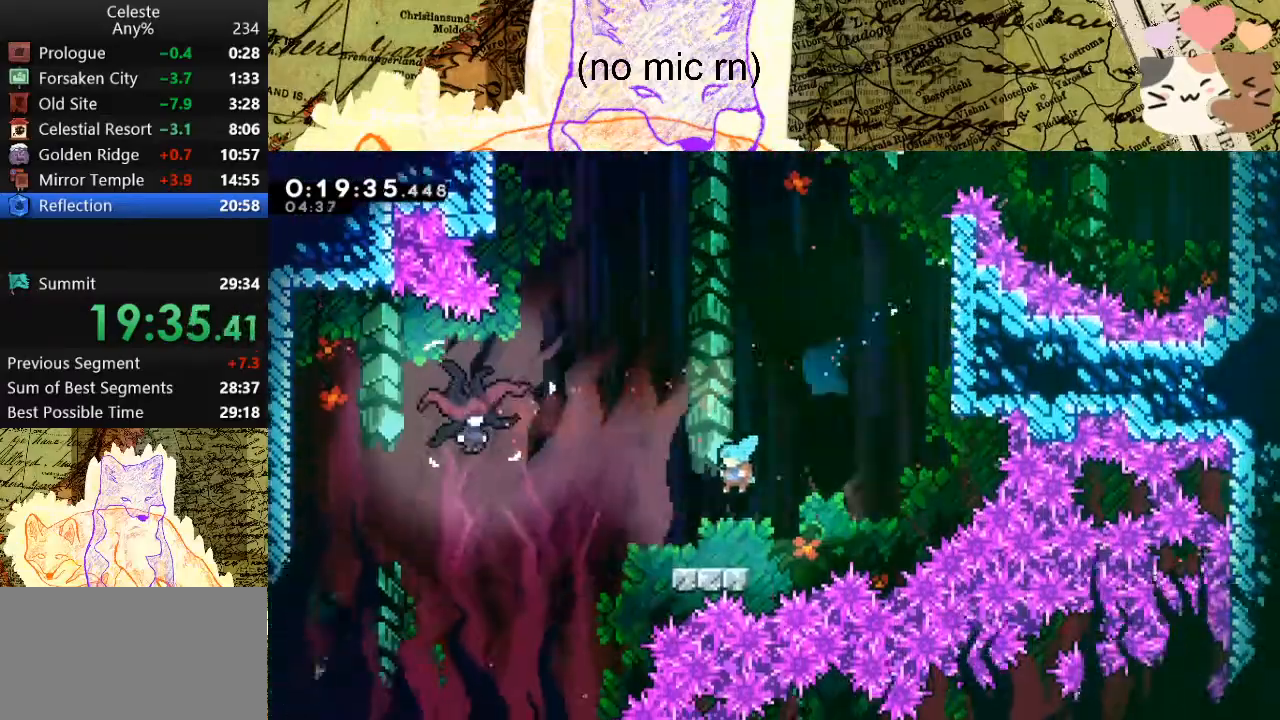
{"keys": ["a", "dash", "space"], "events": [[167, "dash", "down"], [233, "space", "down"]]}
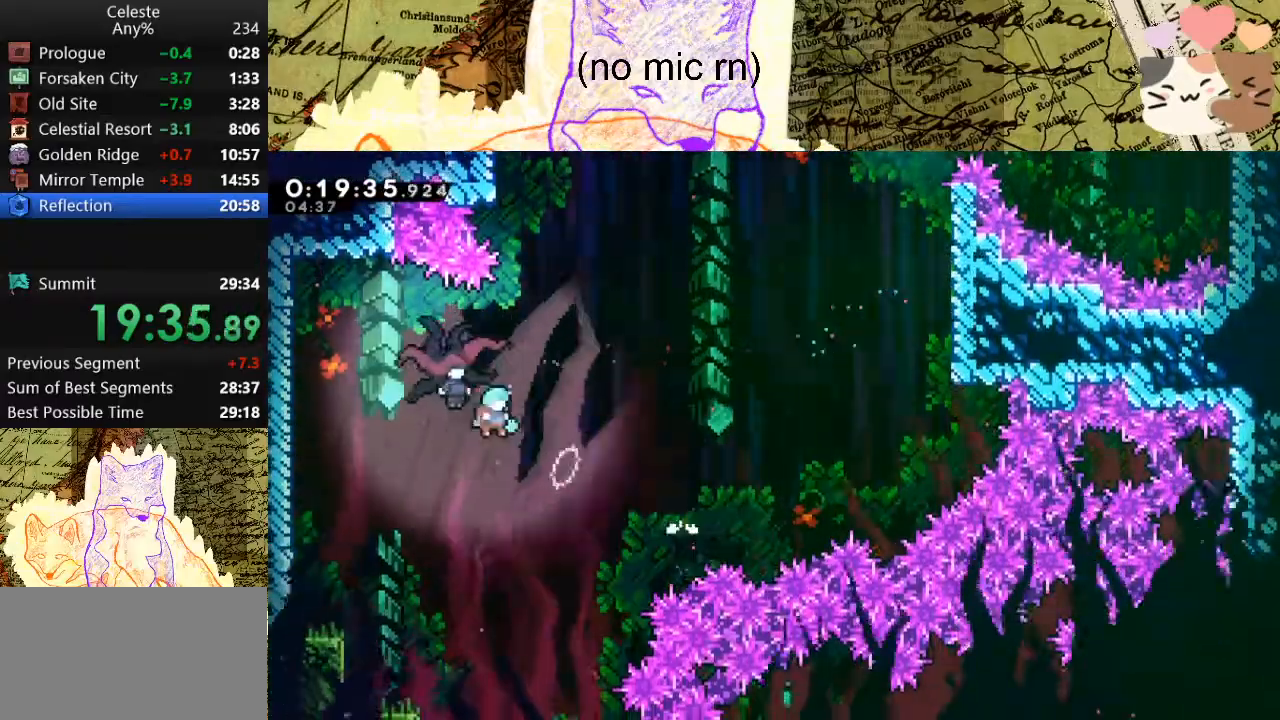
{"keys": ["d", "s"], "events": [[33, "a", "up"], [33, "d", "down"], [33, "s", "down"], [67, "dash", "up"], [67, "space", "up"]]}
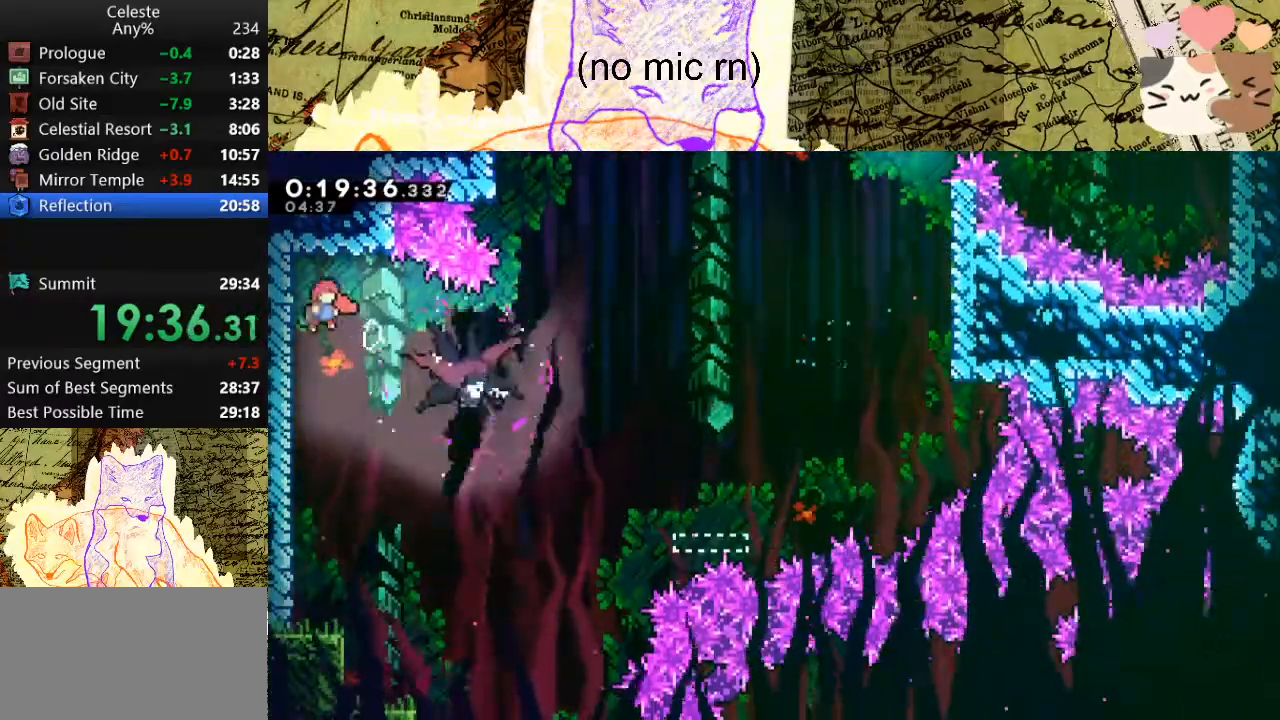
{"keys": ["a", "s"], "events": [[100, "dash", "down"], [267, "a", "down"], [267, "d", "up"], [333, "dash", "up"]]}
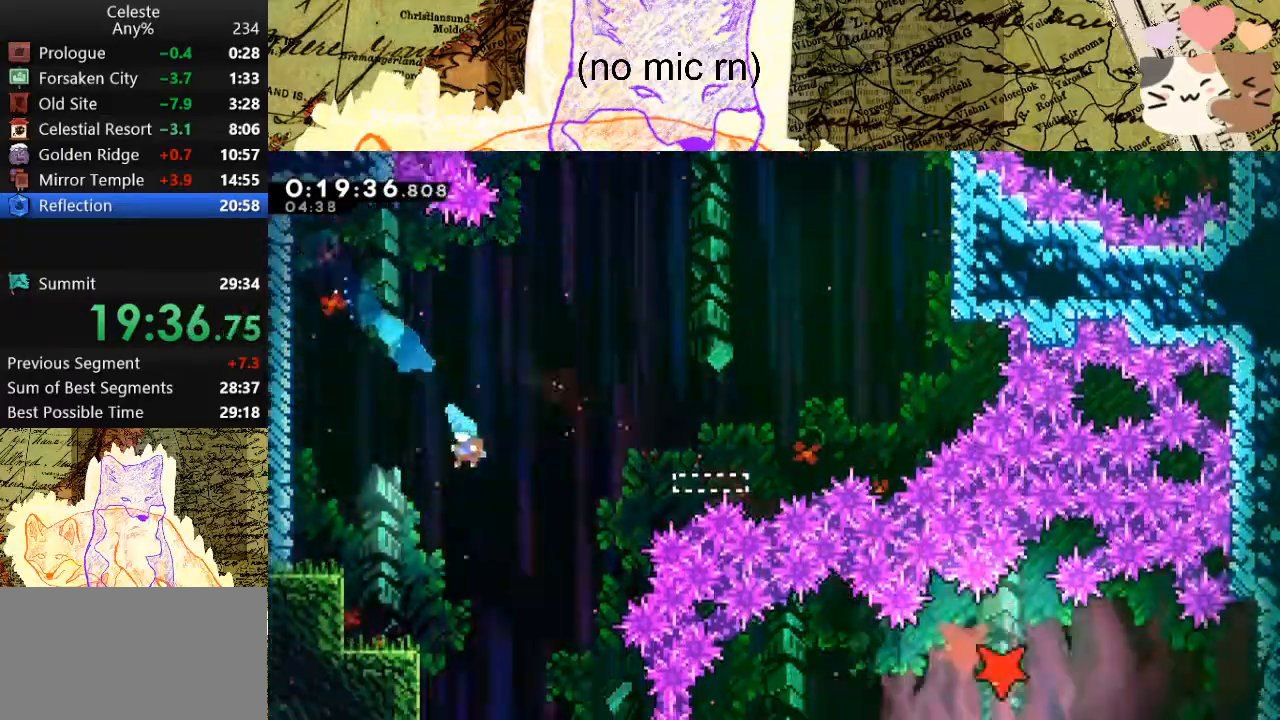
{"keys": ["a", "dash", "s"], "events": [[500, "dash", "down"]]}
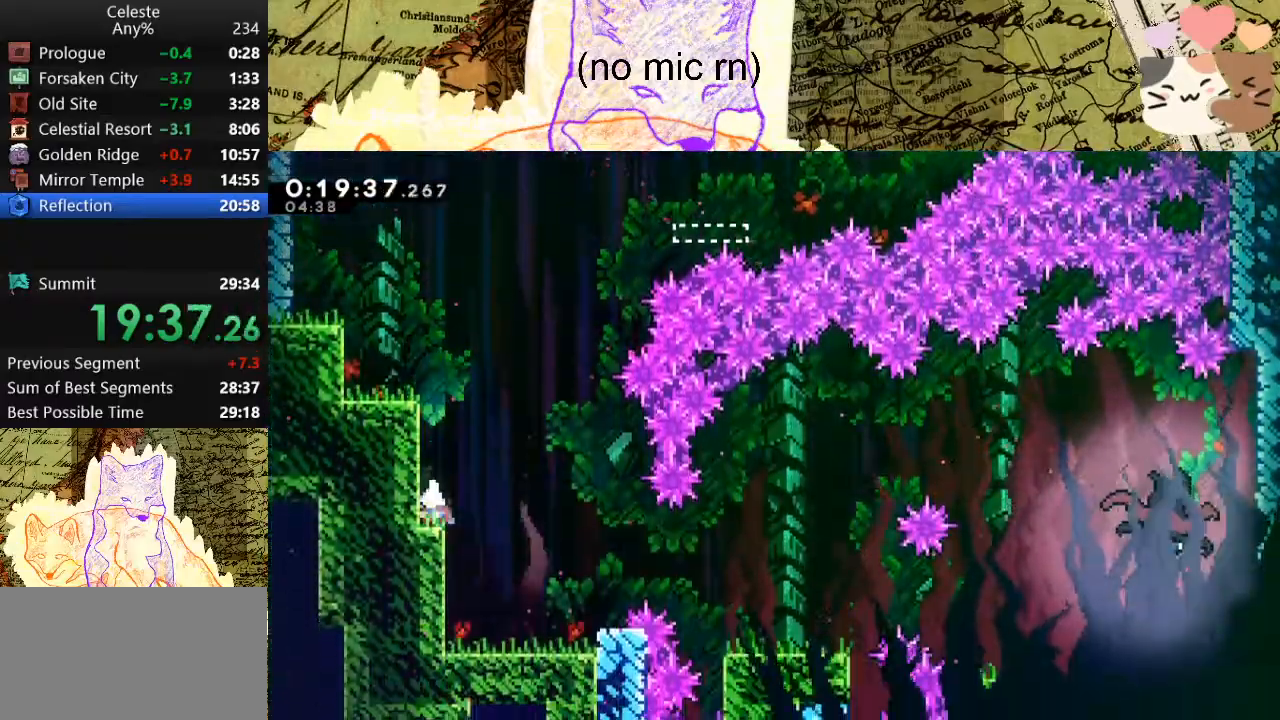
{"keys": ["d"], "events": [[133, "a", "up"], [133, "d", "down"], [167, "dash", "up"], [167, "space", "down"], [233, "dash", "down"], [267, "space", "up"], [367, "dash", "up"], [400, "s", "up"]]}
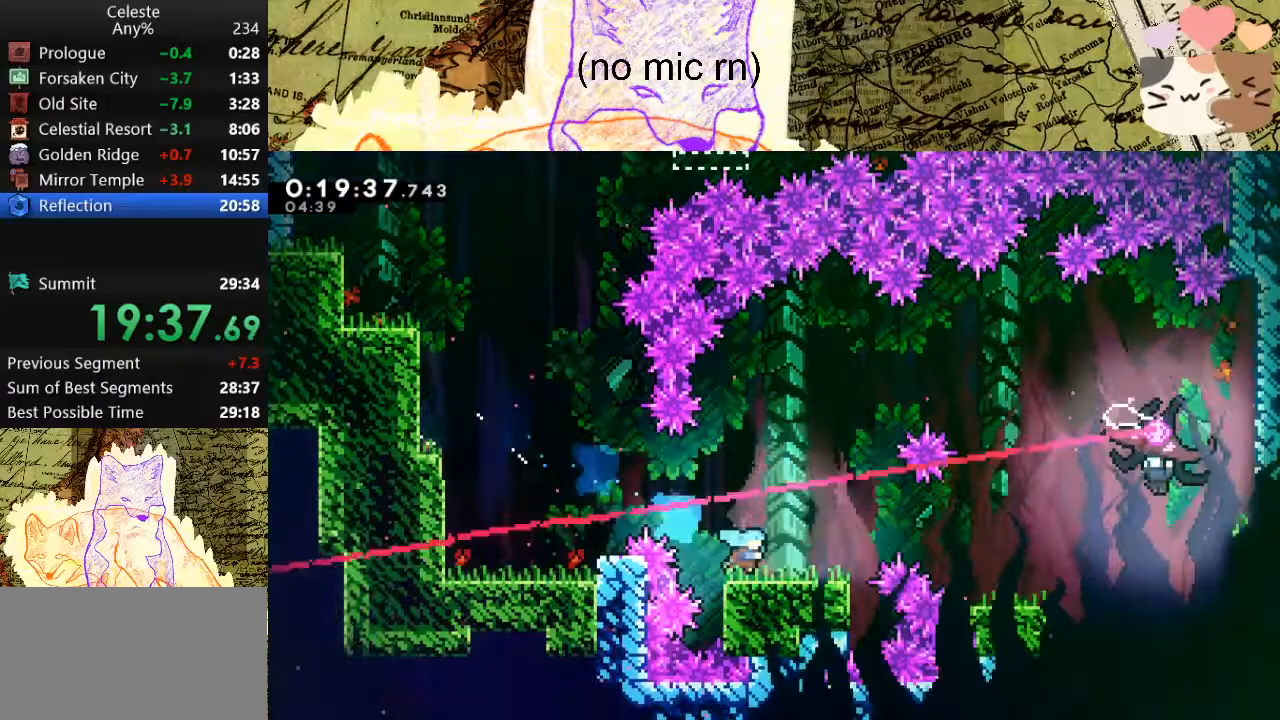
{"keys": ["a", "space"], "events": [[100, "space", "down"], [433, "a", "down"], [433, "d", "up"]]}
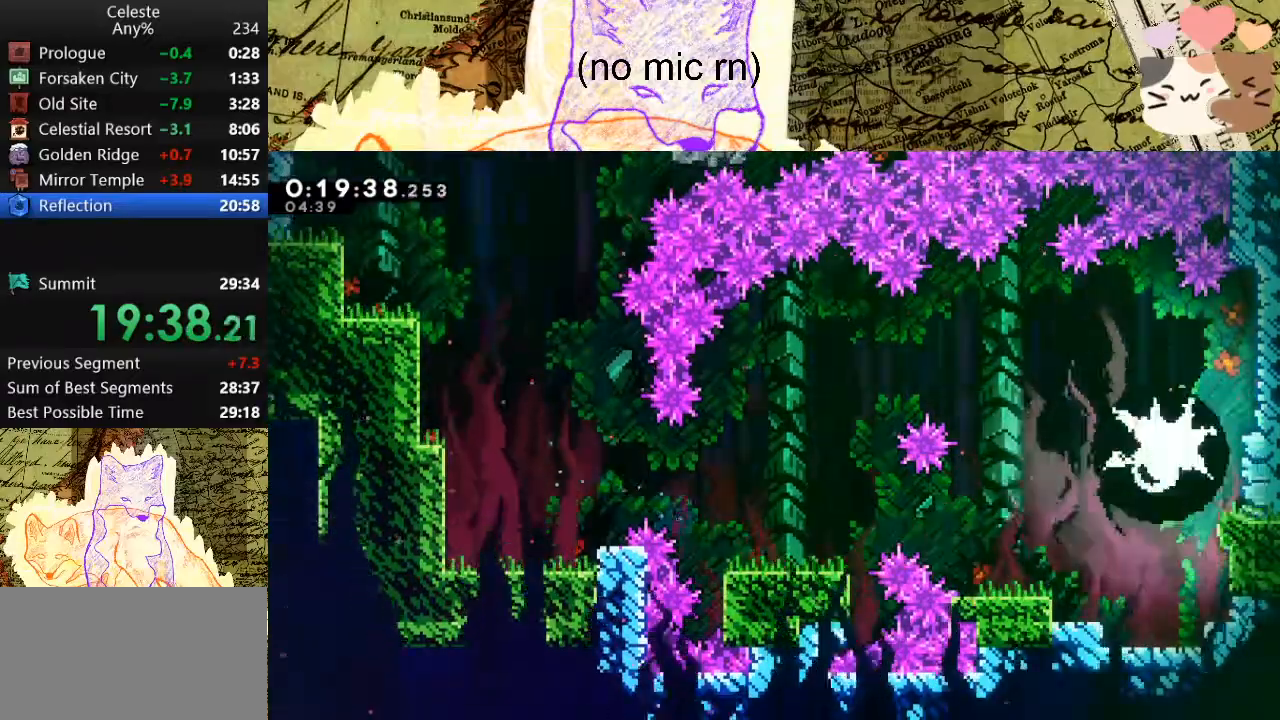
{"keys": ["s", "space"], "events": [[33, "space", "up"], [400, "space", "down"], [433, "s", "down"], [500, "a", "up"]]}
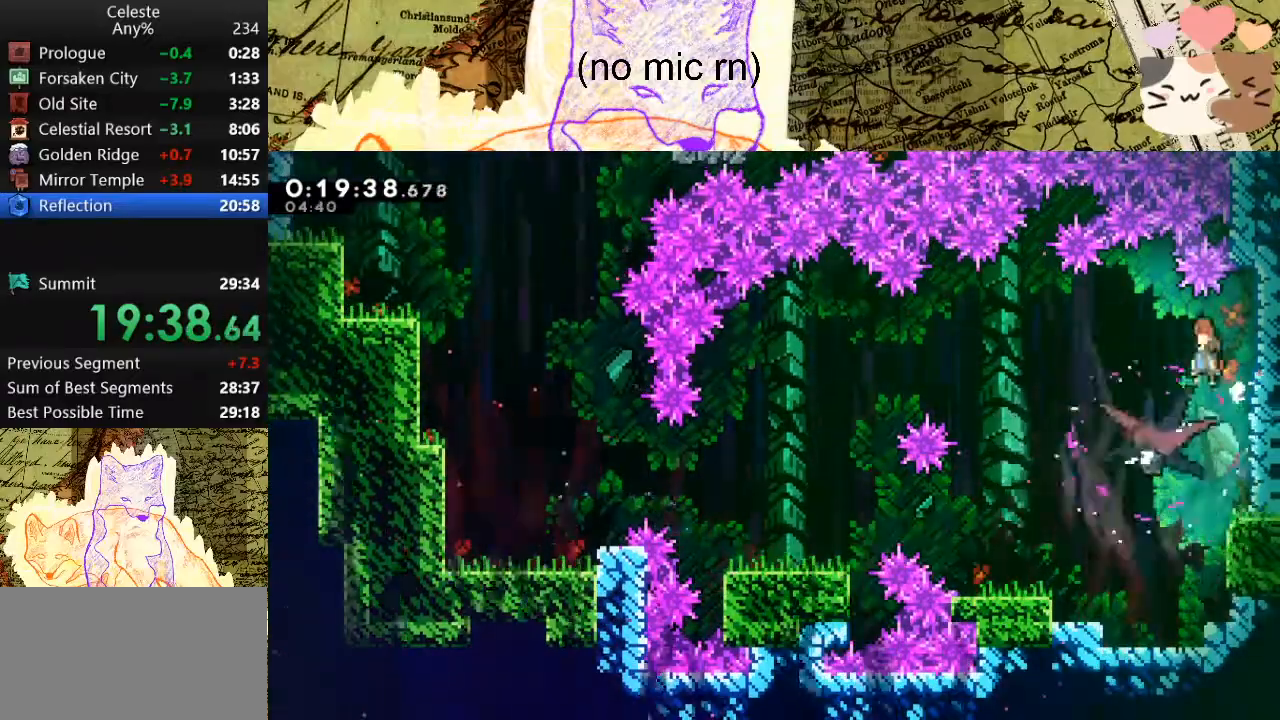
{"keys": ["s"], "events": [[33, "dash", "down"], [67, "space", "up"], [233, "dash", "up"], [267, "a", "down"], [500, "a", "up"]]}
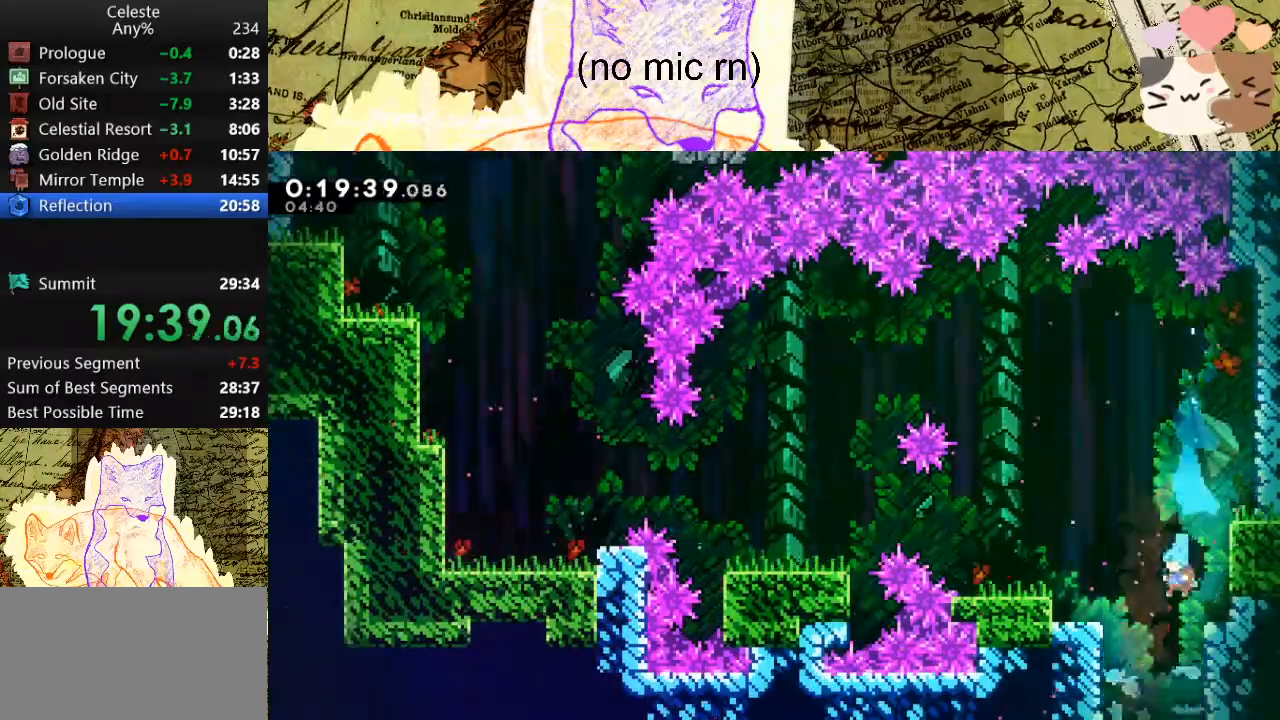
{"keys": ["d", "s"], "events": [[100, "d", "down"]]}
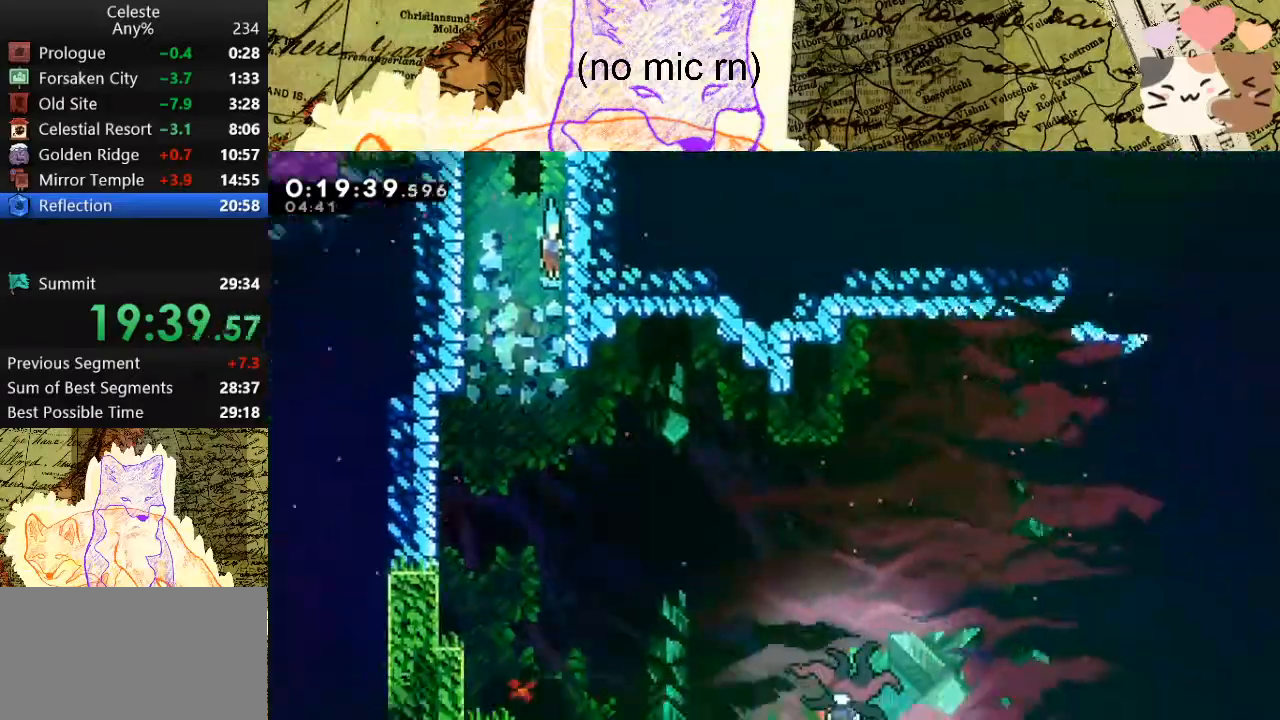
{"keys": ["d", "dash", "s"], "events": [[500, "dash", "down"]]}
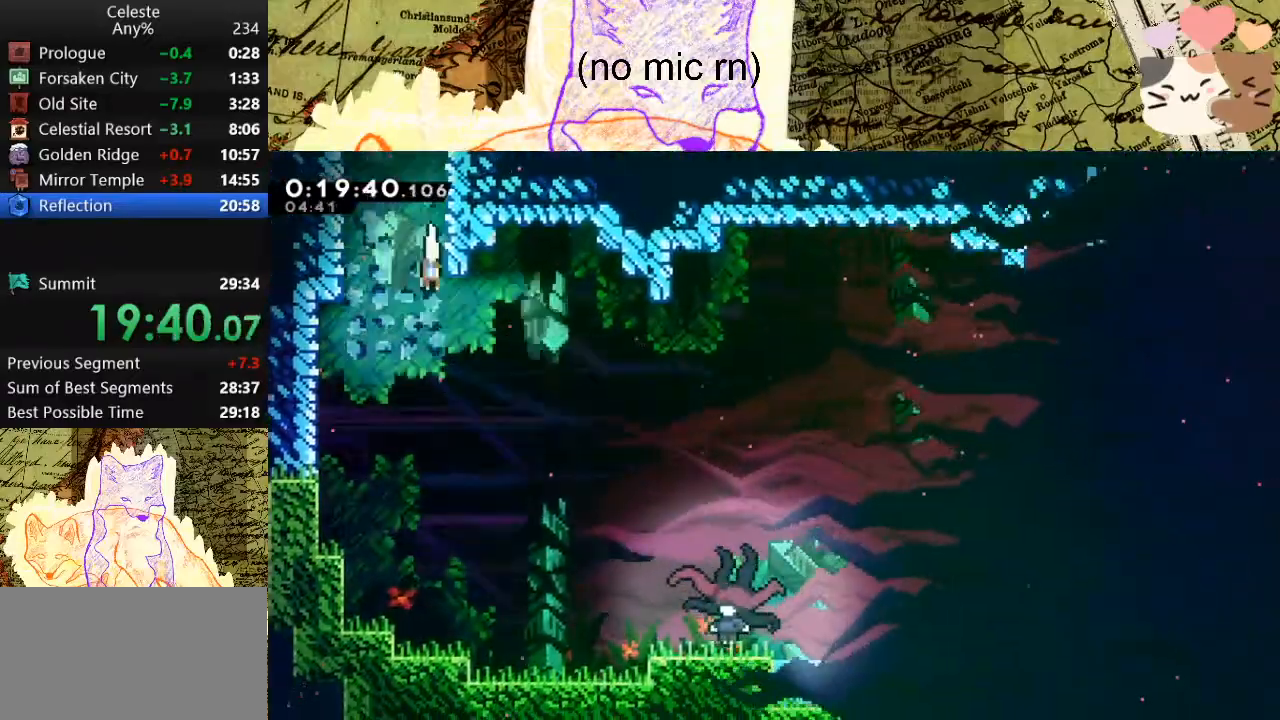
{"keys": ["d", "s"], "events": [[233, "dash", "up"]]}
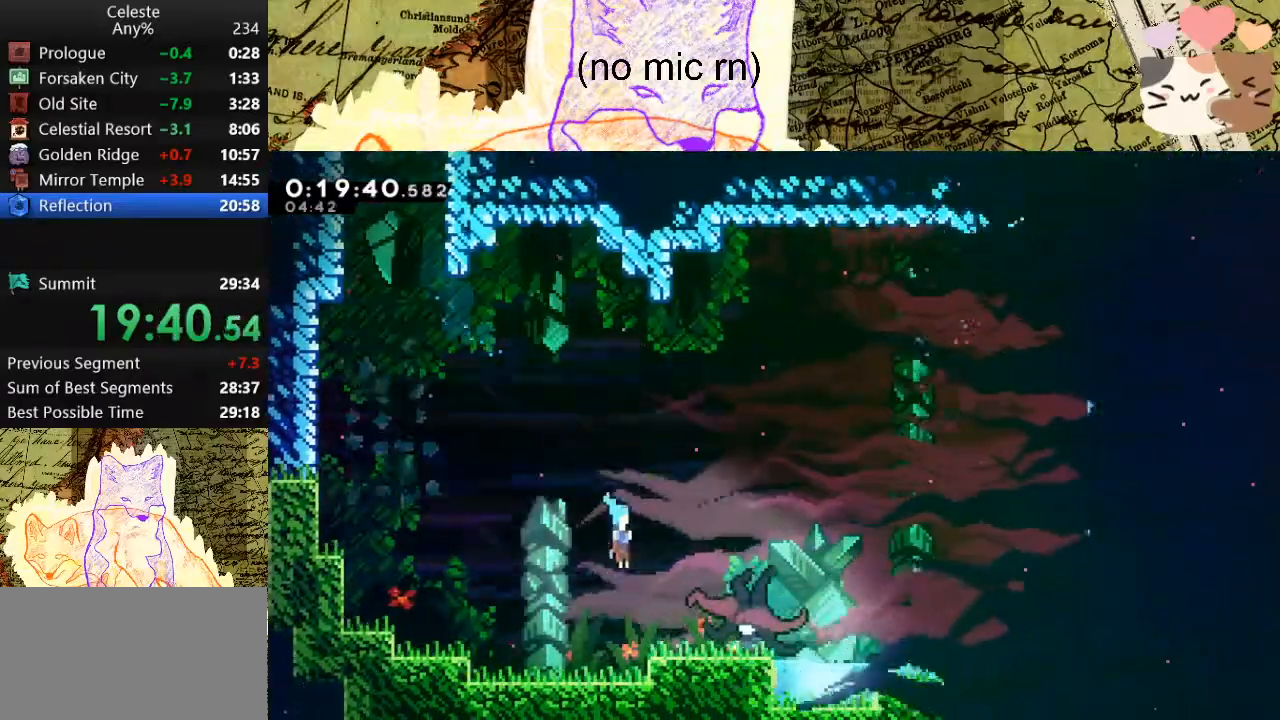
{"keys": ["d", "s"], "events": []}
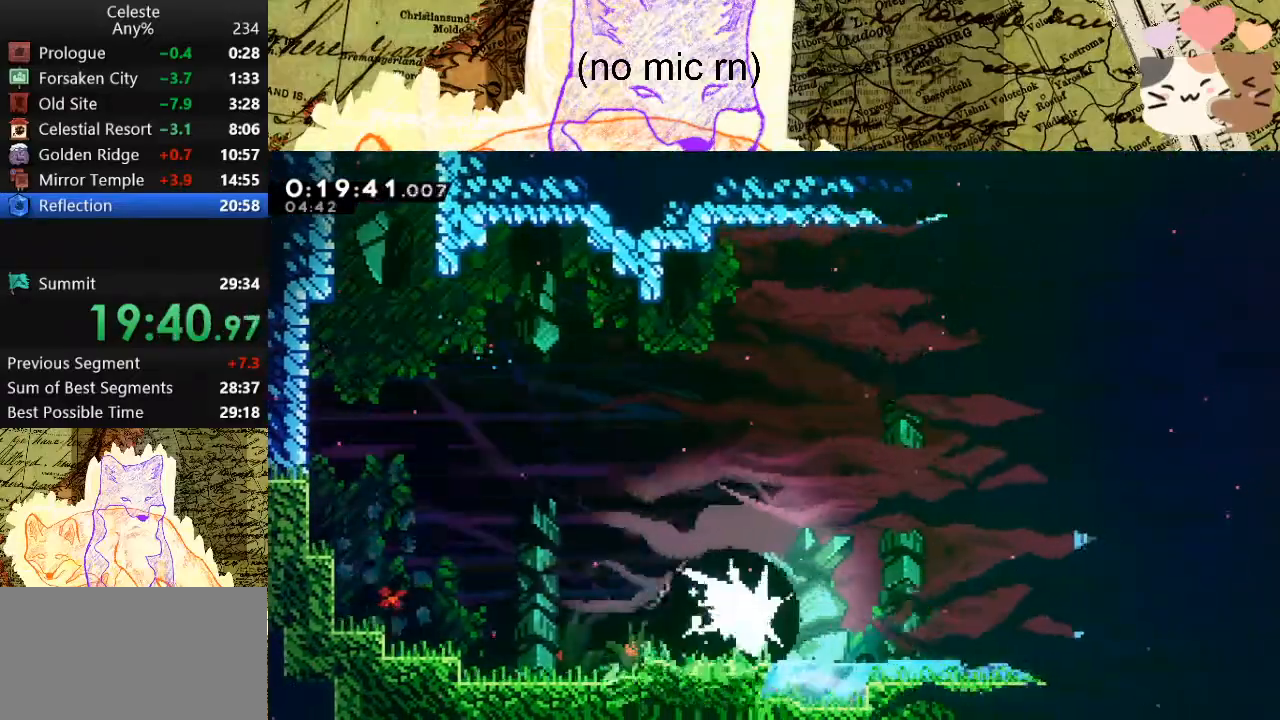
{"keys": ["d", "grab", "s"], "events": [[333, "dash", "down"], [500, "dash", "up"], [500, "grab", "down"]]}
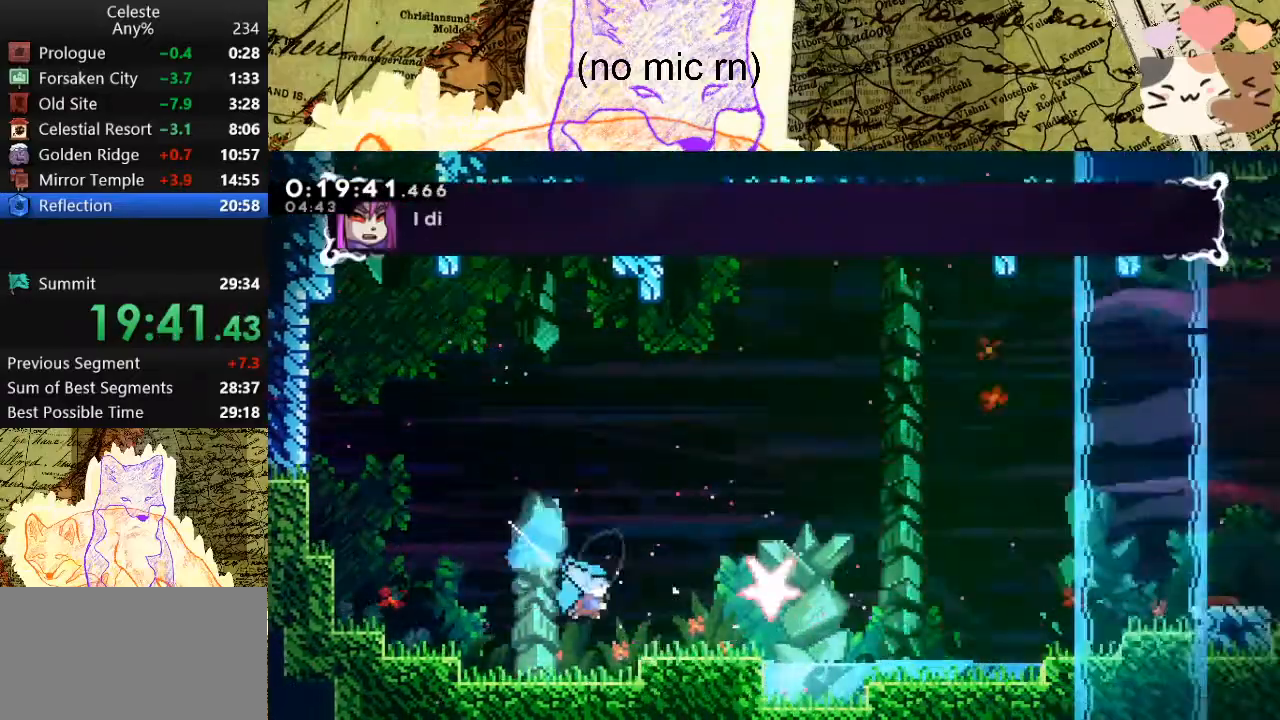
{"keys": ["d", "grab", "space"], "events": [[133, "dash", "down"], [167, "space", "down"], [267, "dash", "up"], [267, "s", "up"], [267, "space", "up"], [500, "space", "down"]]}
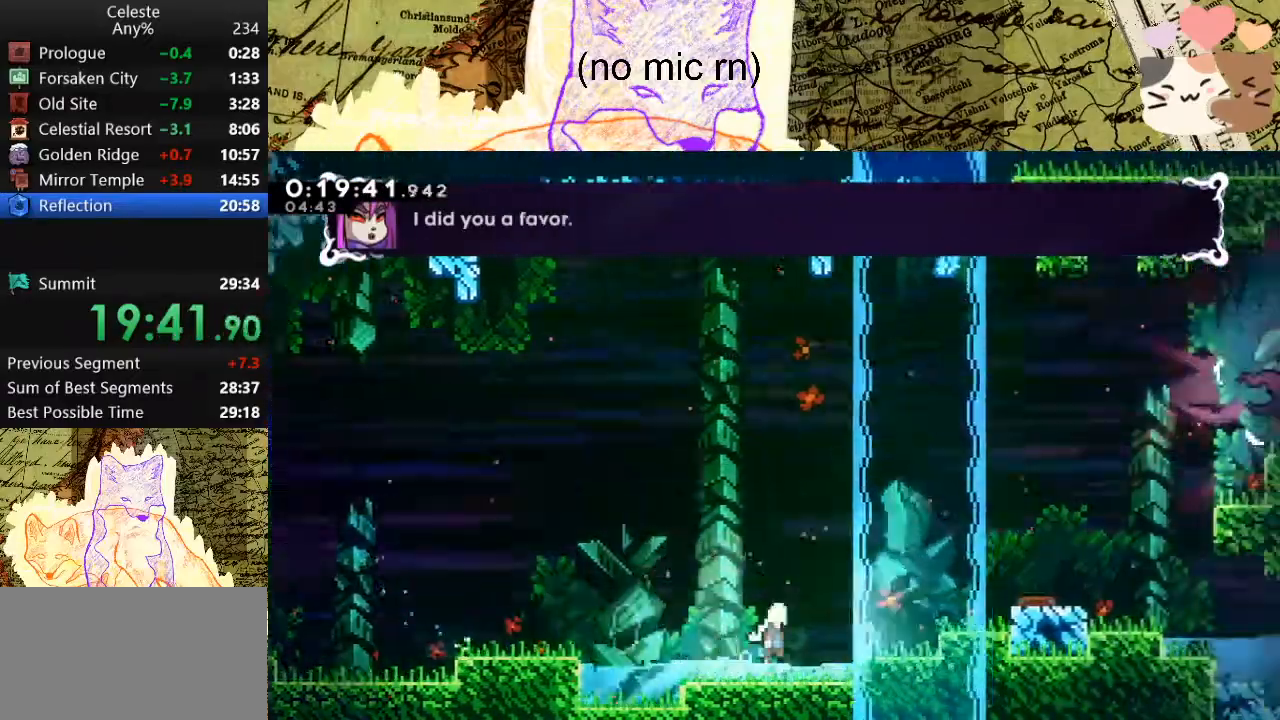
{"keys": ["d", "dash", "grab", "w"], "events": [[100, "jump", "down"], [333, "jump", "up"], [367, "space", "up"], [433, "dash", "down"], [433, "w", "down"]]}
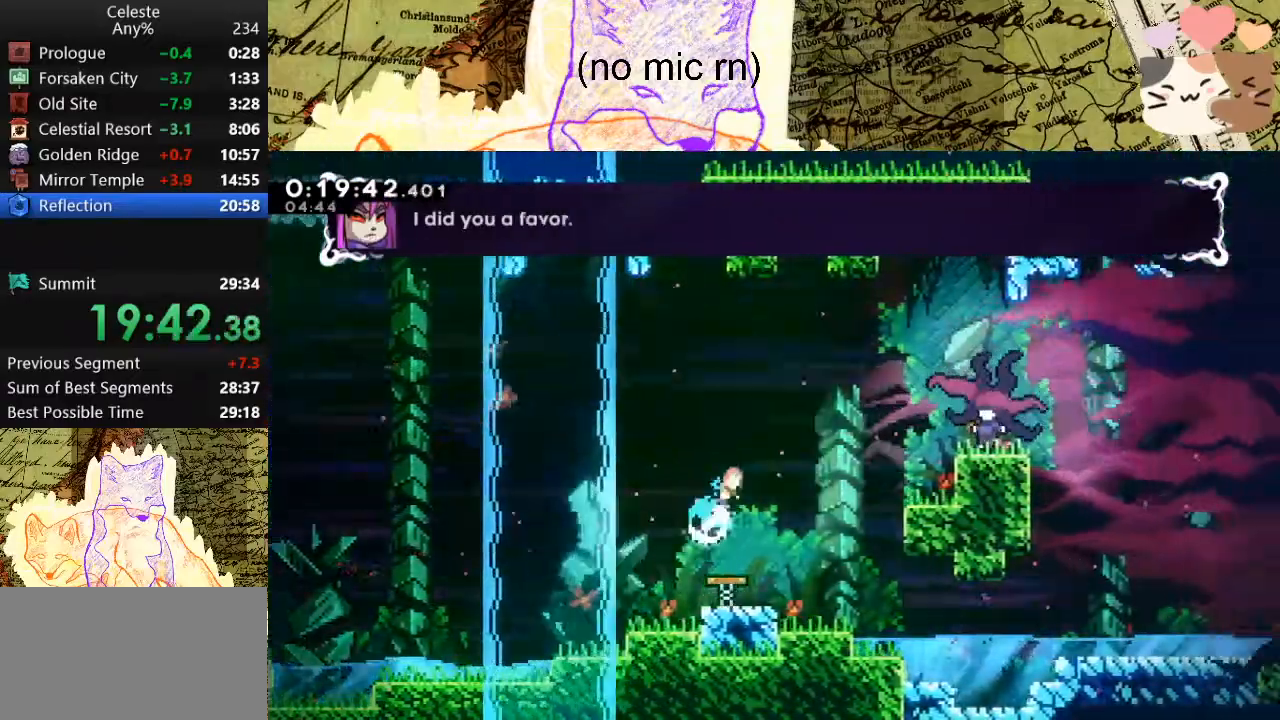
{"keys": ["d", "grab", "w"], "events": [[167, "dash", "up"]]}
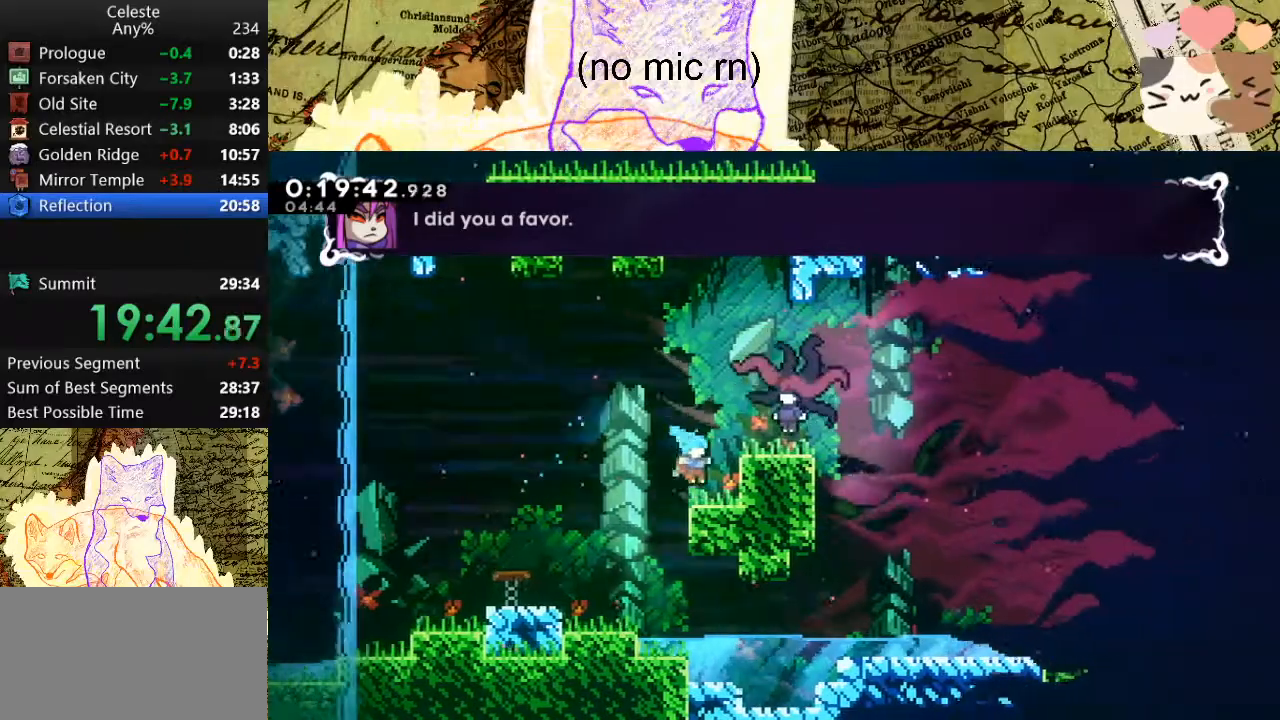
{"keys": ["d"], "events": [[100, "space", "down"], [233, "space", "up"], [367, "grab", "up"], [367, "w", "up"]]}
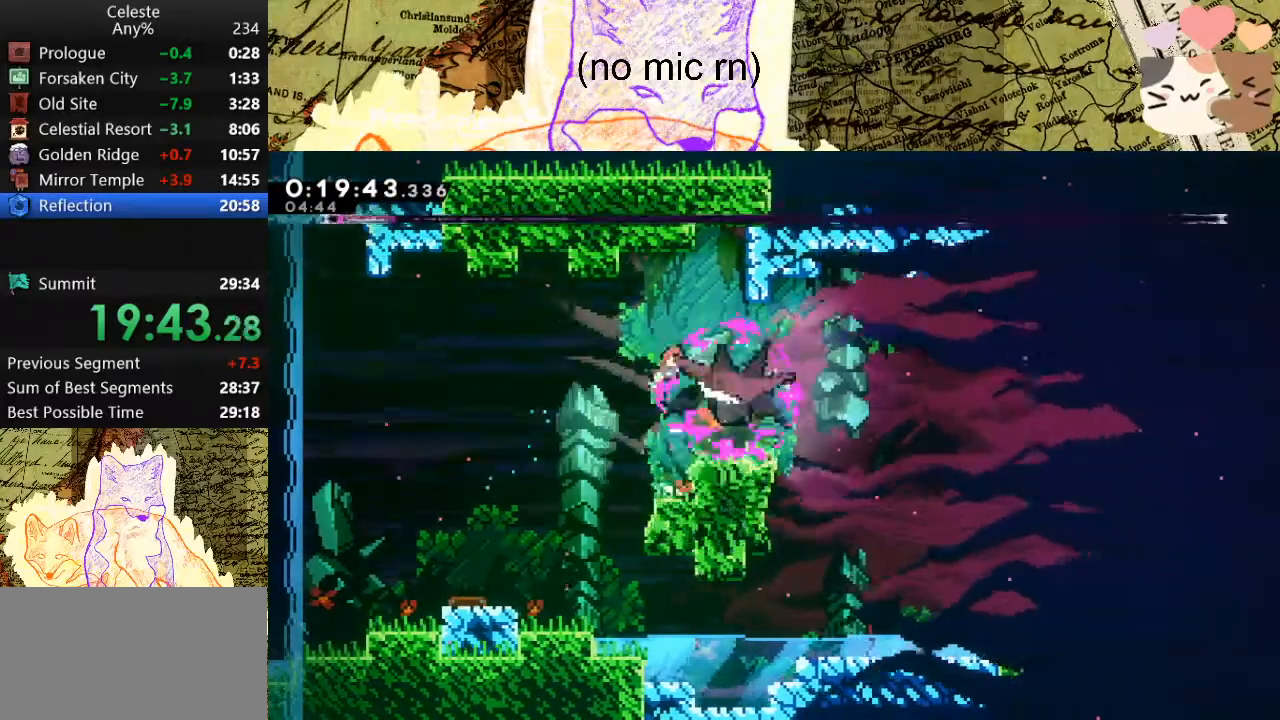
{"keys": ["d", "s"], "events": [[300, "dash", "down"], [433, "s", "down"], [500, "dash", "up"]]}
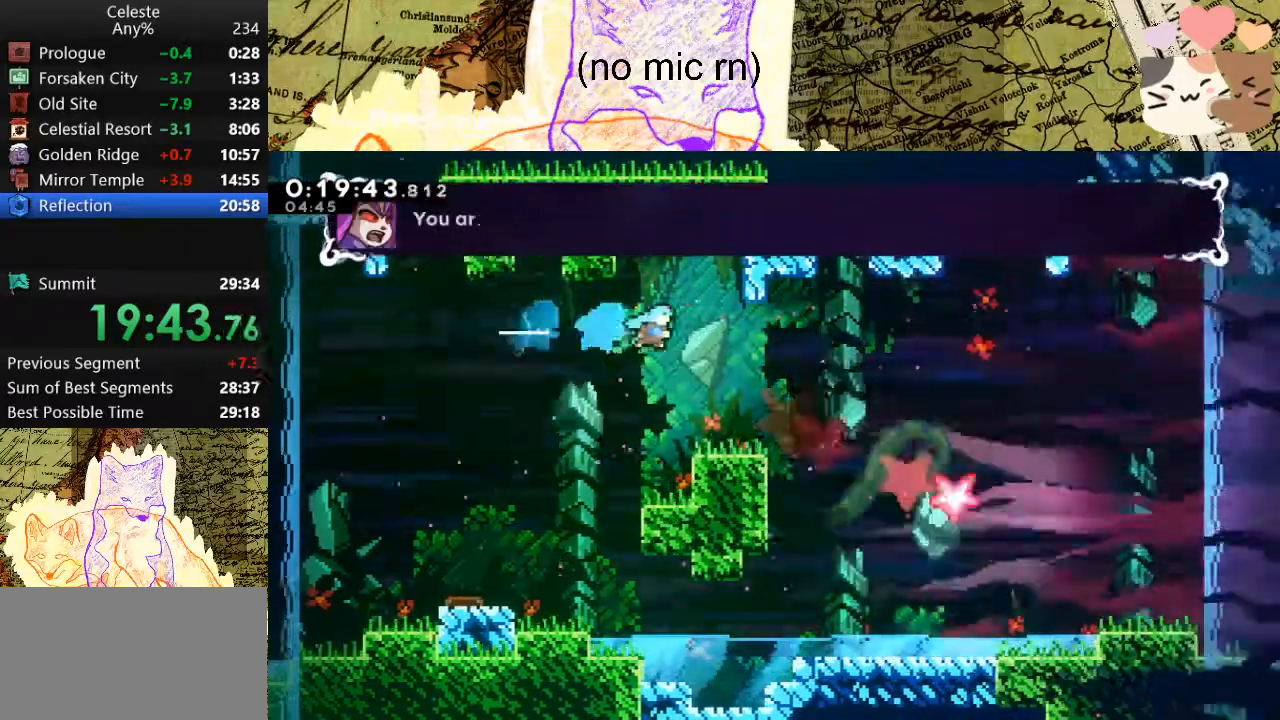
{"keys": ["d", "s"], "events": [[67, "d", "up"], [367, "d", "down"], [400, "dash", "down"], [400, "space", "down"], [500, "dash", "up"], [500, "space", "up"]]}
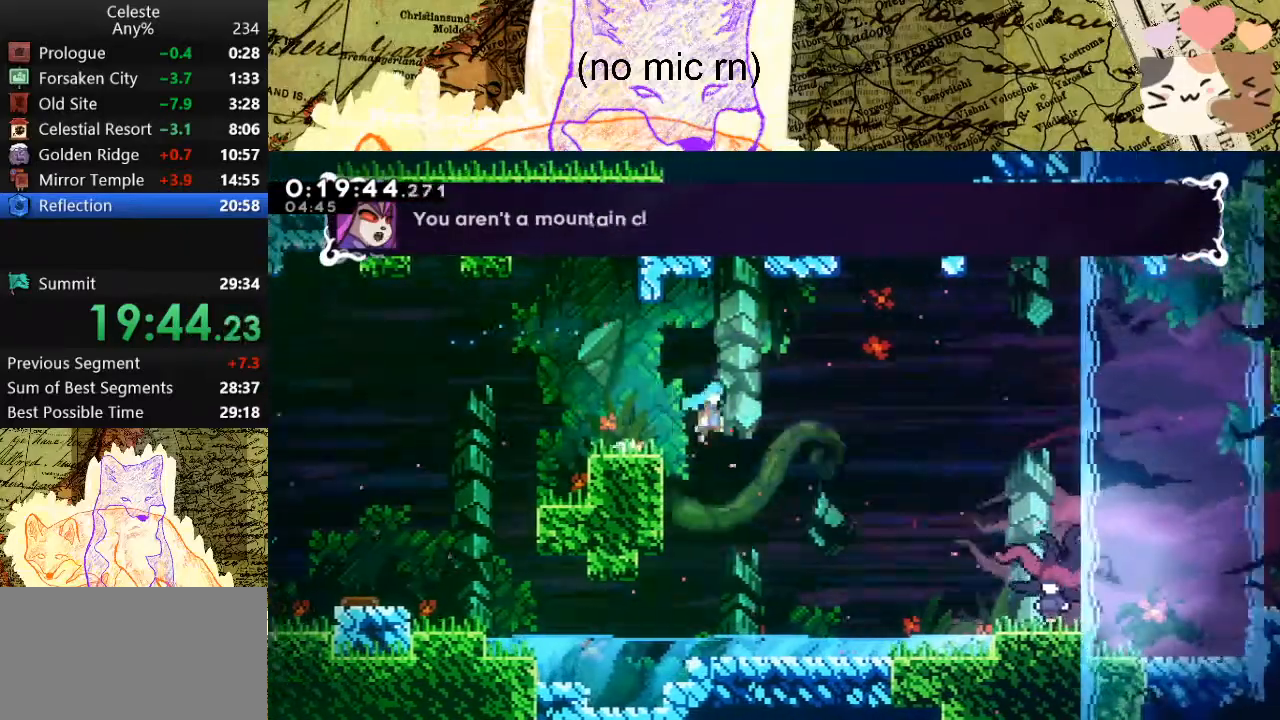
{"keys": ["s"], "events": [[333, "d", "up"]]}